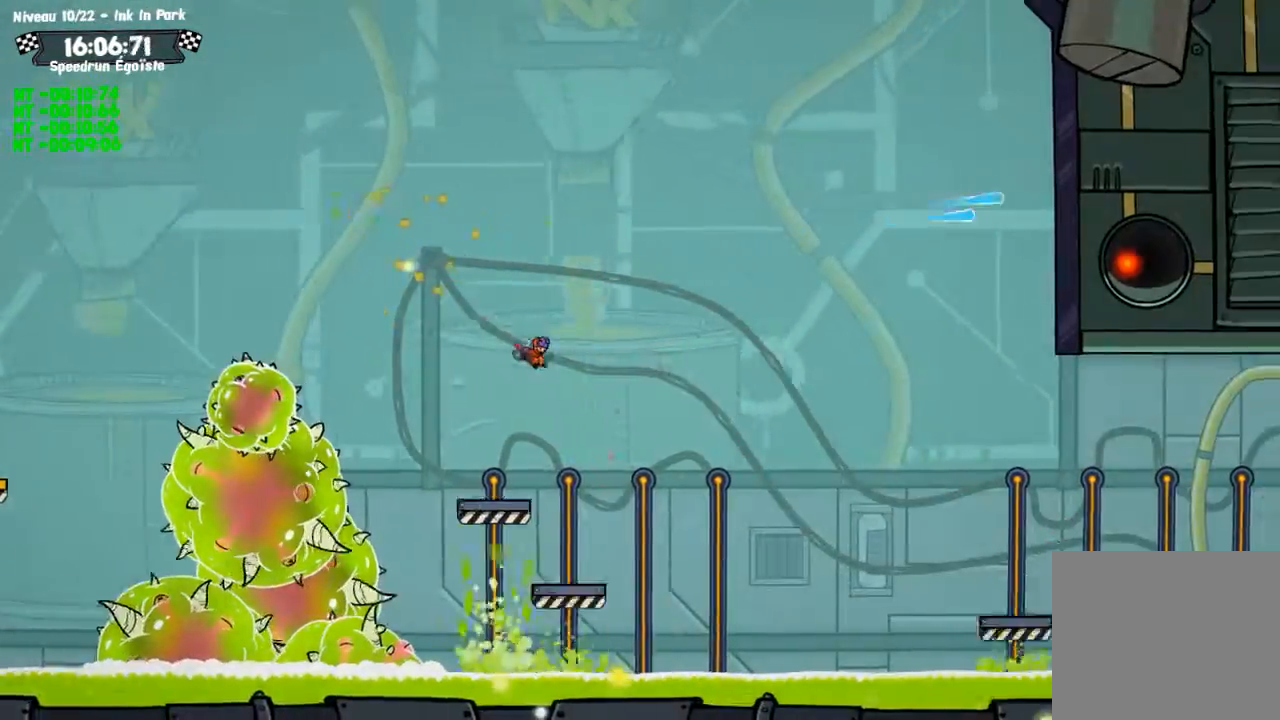
Gameplay with a controller (PlayStation layout); each line is a JSON object with the inputs held at the frame after it. "events" lists button and stick changes between this image and that frame as [ms after this image, input, new state], when the widget could be followed in between. Not read: R3.
{"buttons": ["CROSS"], "left_stick": "center", "right_stick": "center", "events": [[134, "left_stick", "center"], [301, "CROSS", "down"]]}
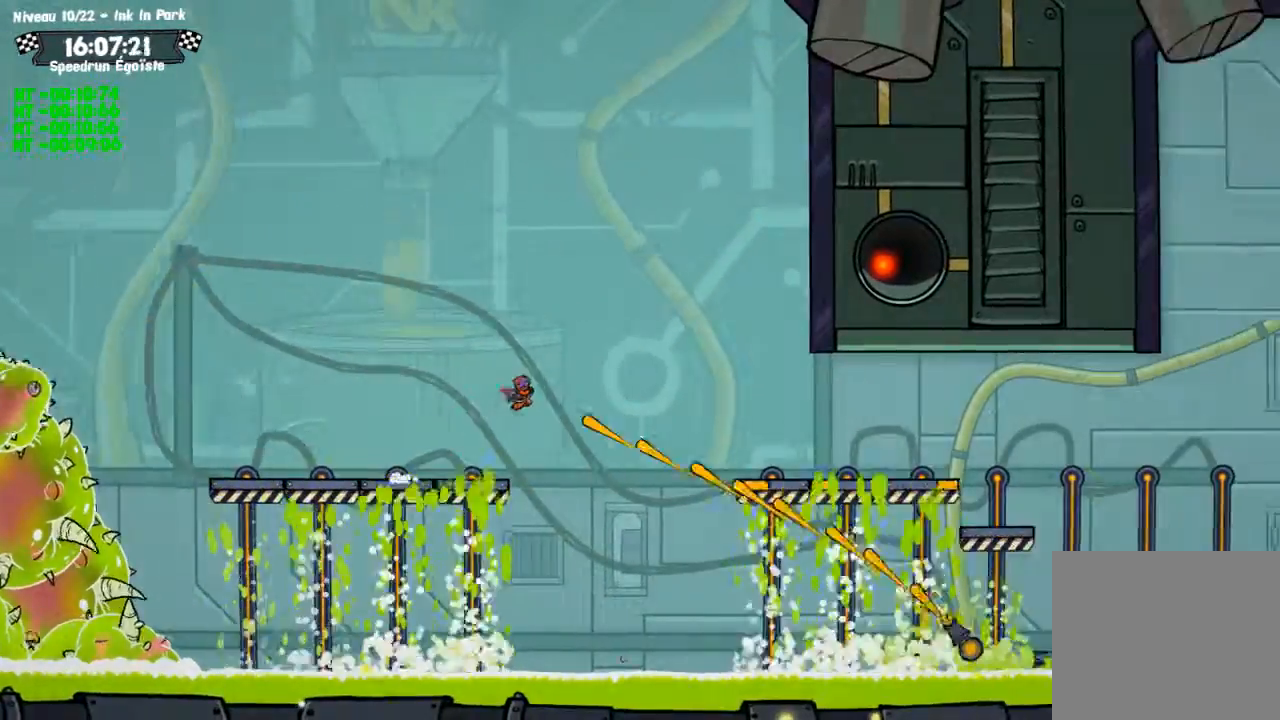
{"buttons": [], "left_stick": "left", "right_stick": "center", "events": [[133, "CROSS", "up"], [500, "left_stick", "left"]]}
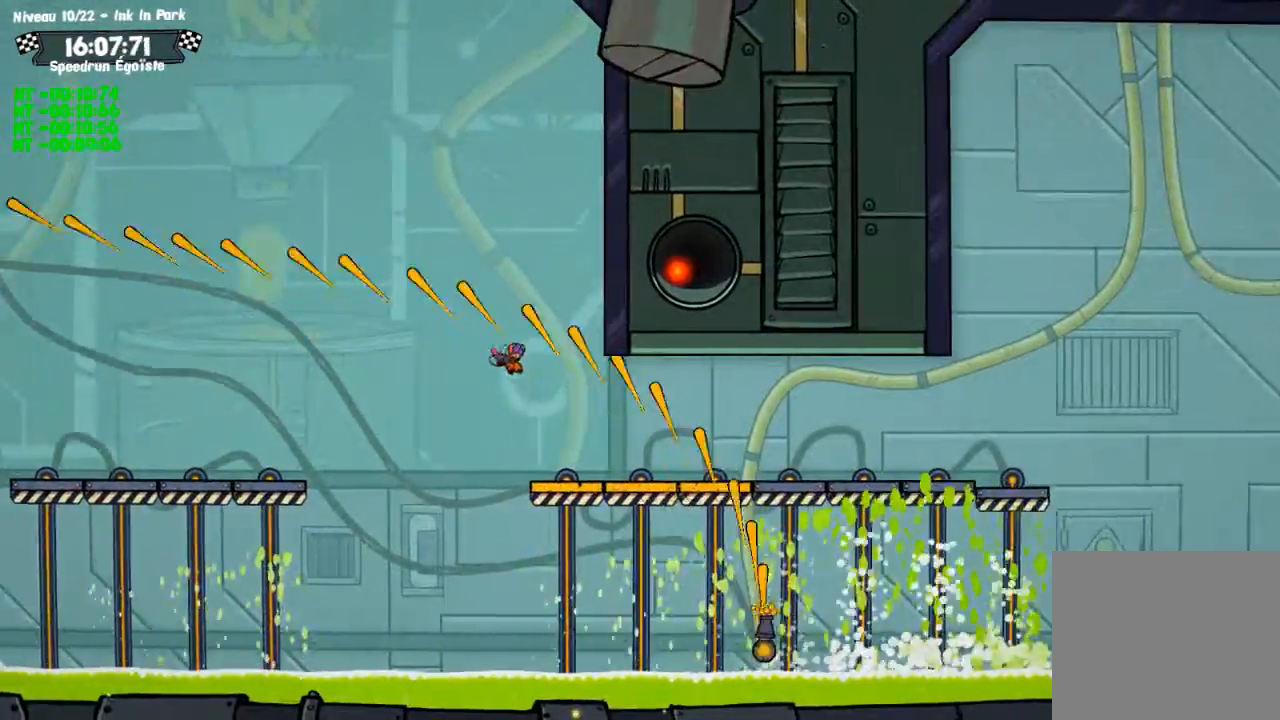
{"buttons": [], "left_stick": "left", "right_stick": "center", "events": []}
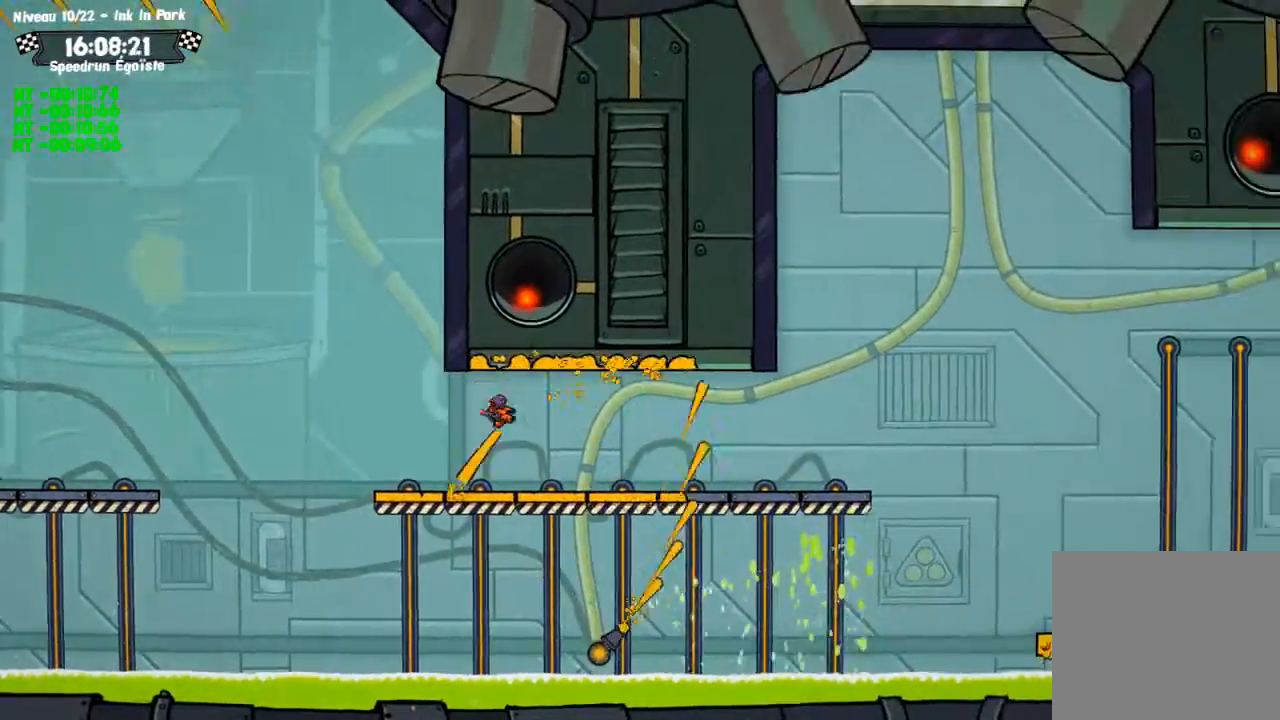
{"buttons": [], "left_stick": "left", "right_stick": "center", "events": []}
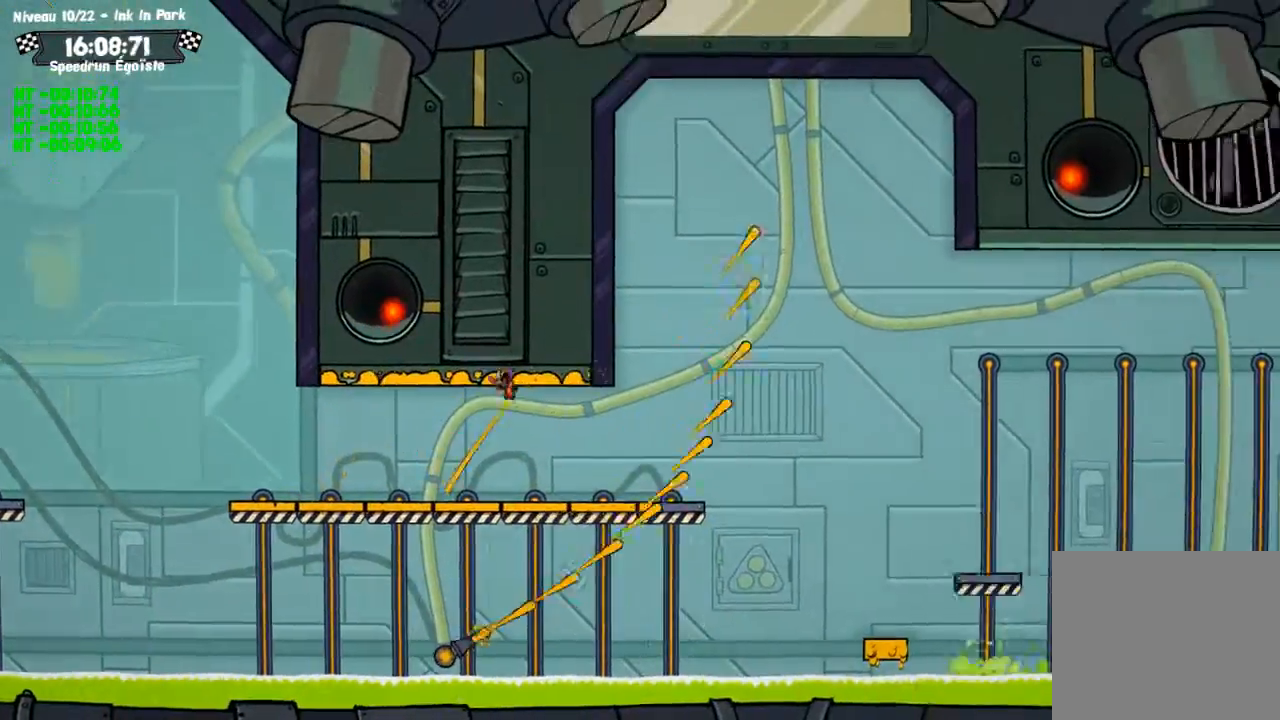
{"buttons": [], "left_stick": "center", "right_stick": "center", "events": [[267, "left_stick", "center"]]}
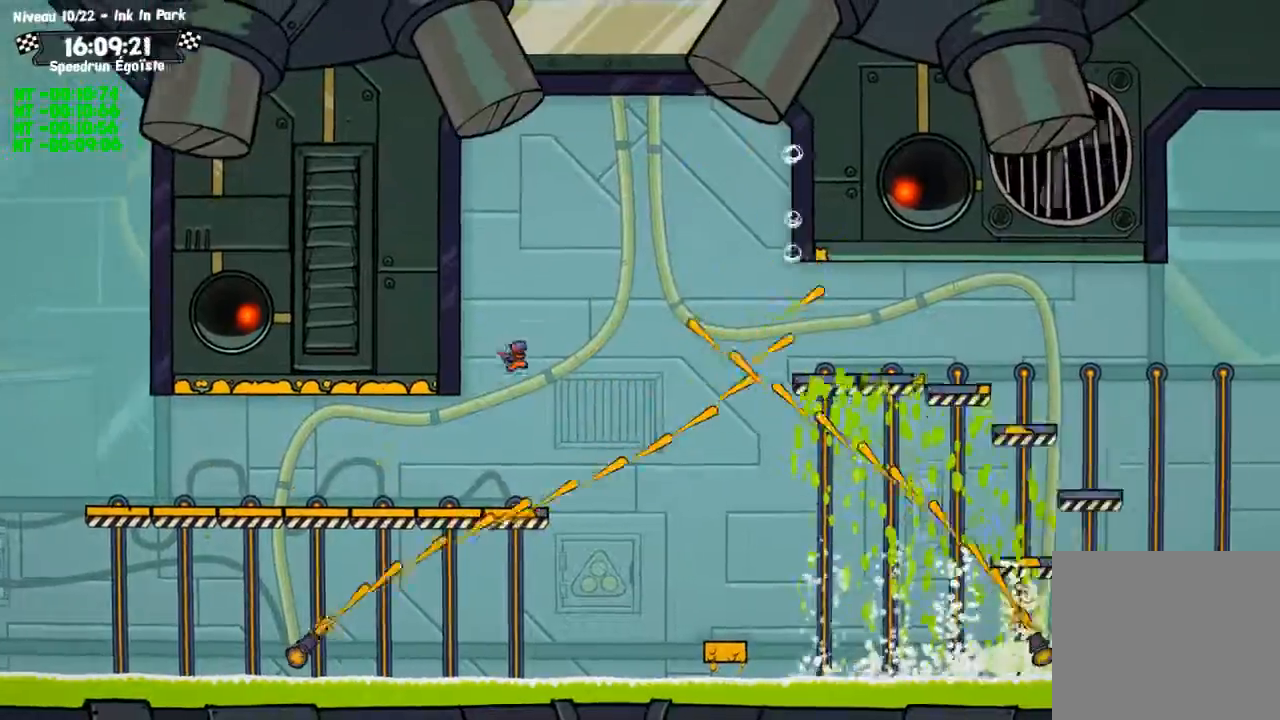
{"buttons": [], "left_stick": "center", "right_stick": "center", "events": []}
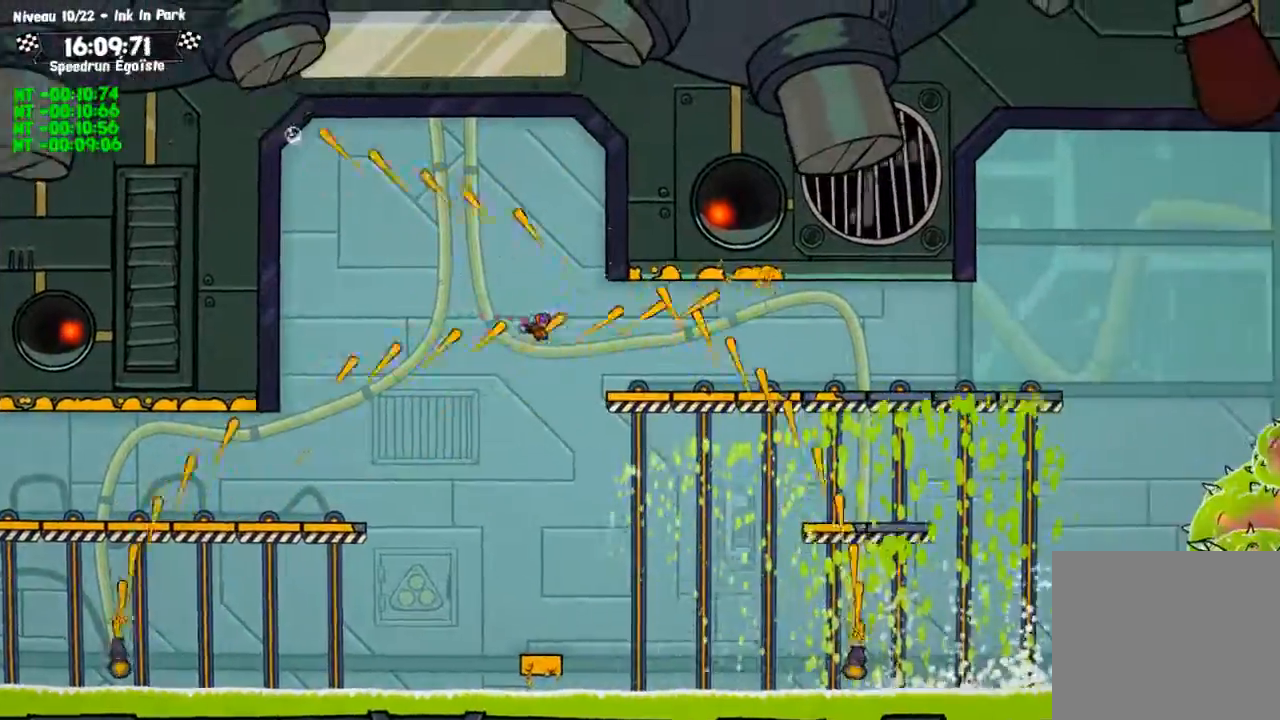
{"buttons": [], "left_stick": "center", "right_stick": "center", "events": [[234, "right_stick", "up"], [401, "right_stick", "center"]]}
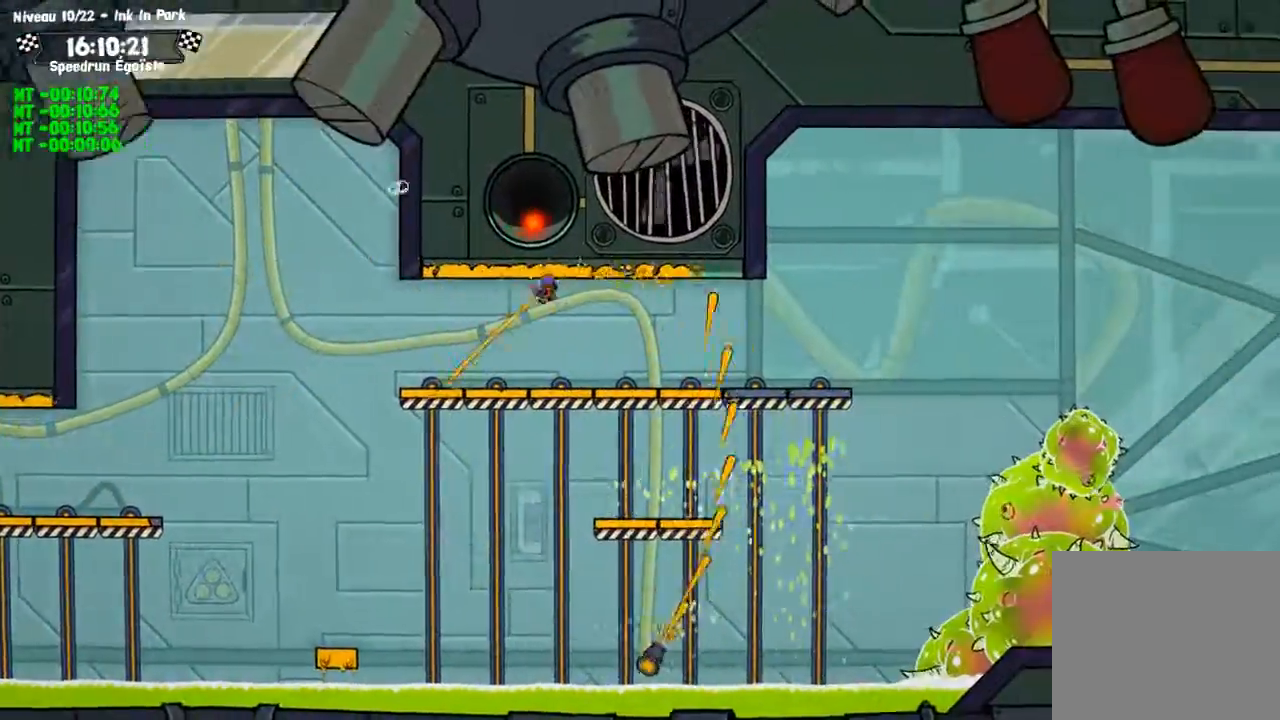
{"buttons": [], "left_stick": "center", "right_stick": "center", "events": []}
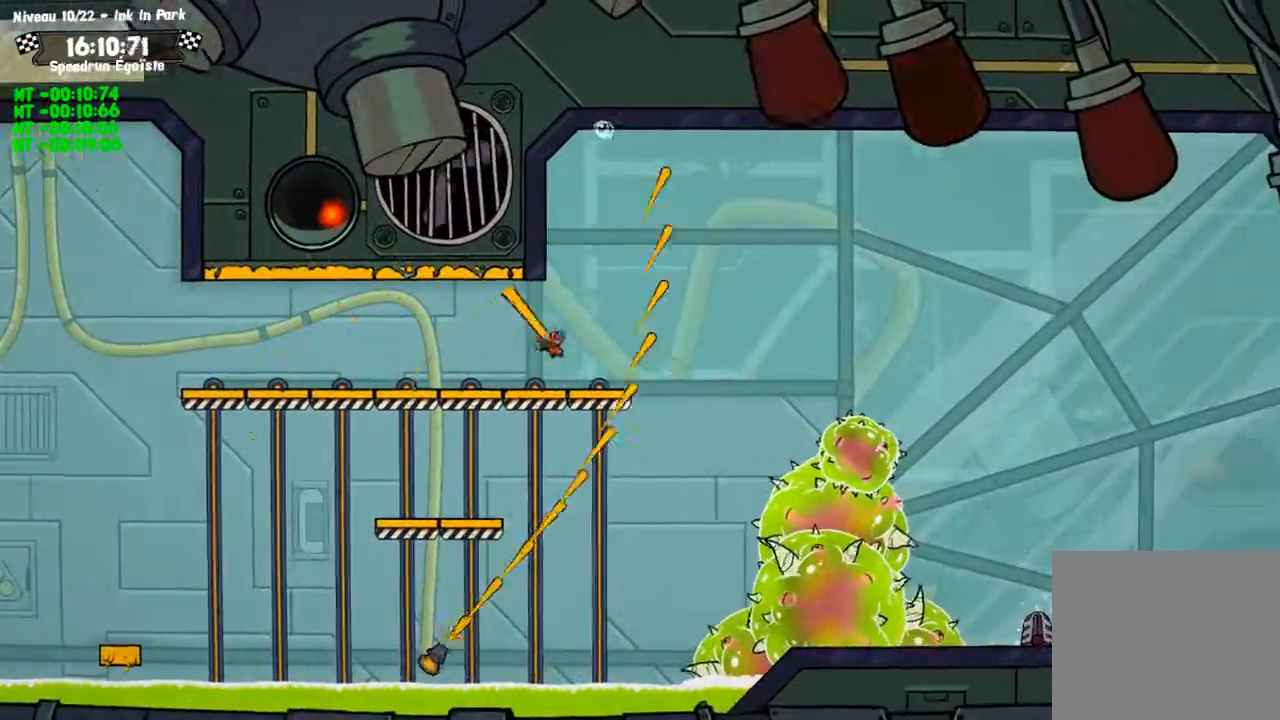
{"buttons": [], "left_stick": "center", "right_stick": "center", "events": []}
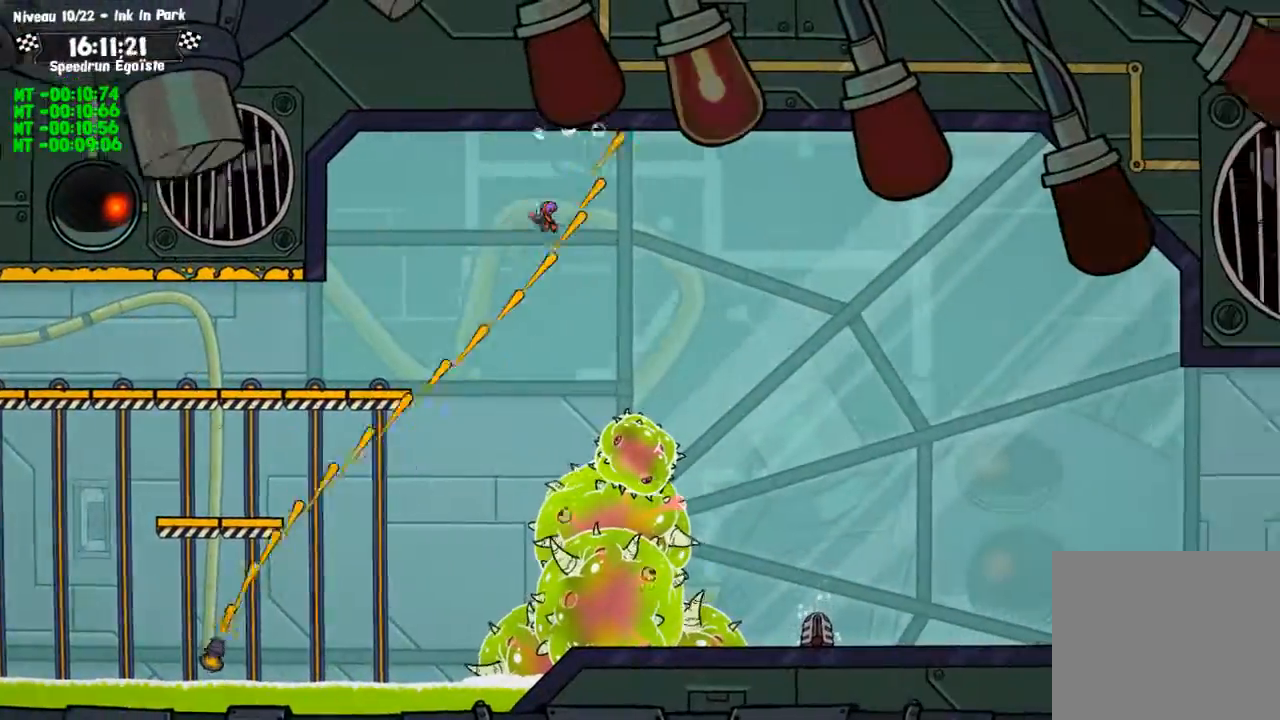
{"buttons": [], "left_stick": "center", "right_stick": "center", "events": []}
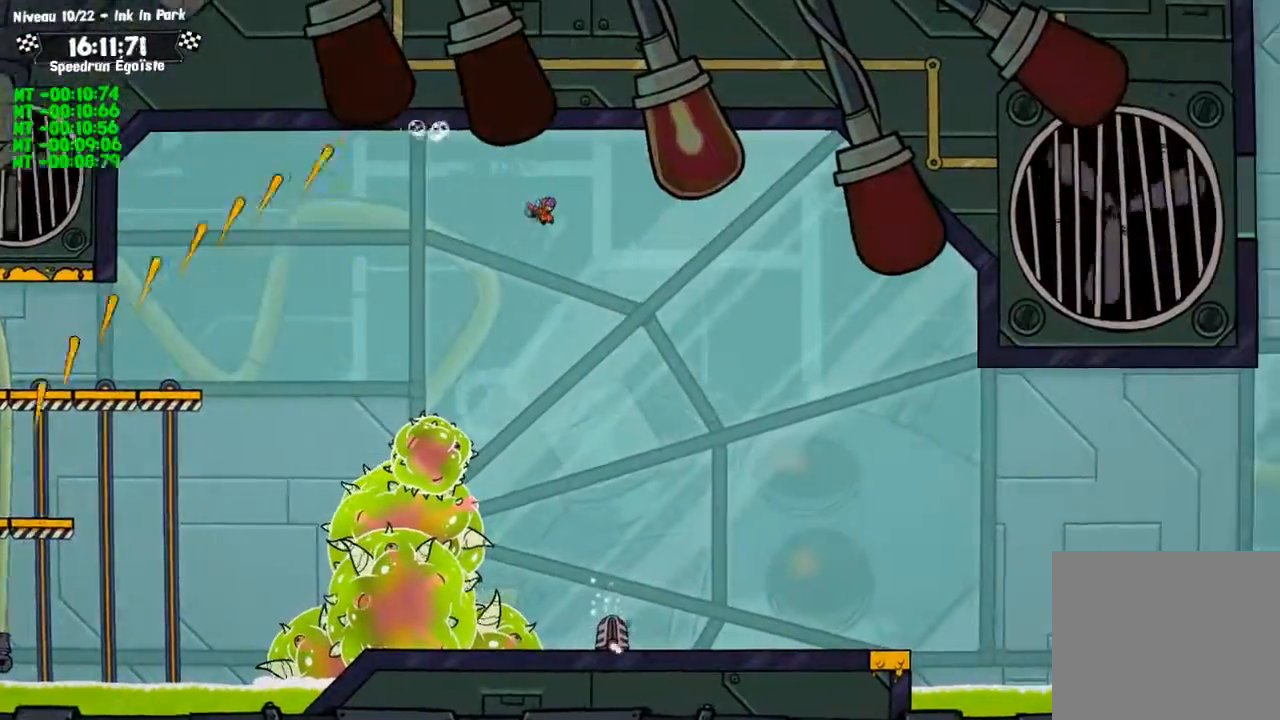
{"buttons": [], "left_stick": "center", "right_stick": "center", "events": [[34, "left_stick", "left"], [301, "left_stick", "center"]]}
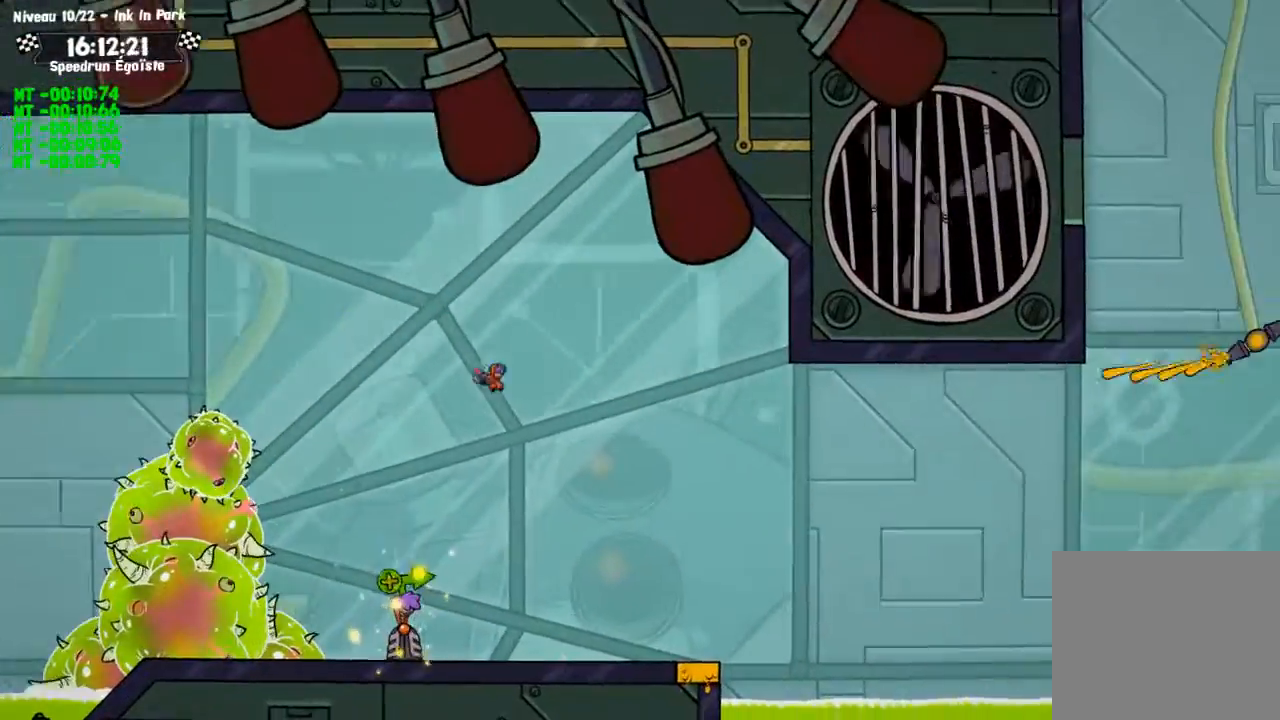
{"buttons": [], "left_stick": "center", "right_stick": "center", "events": []}
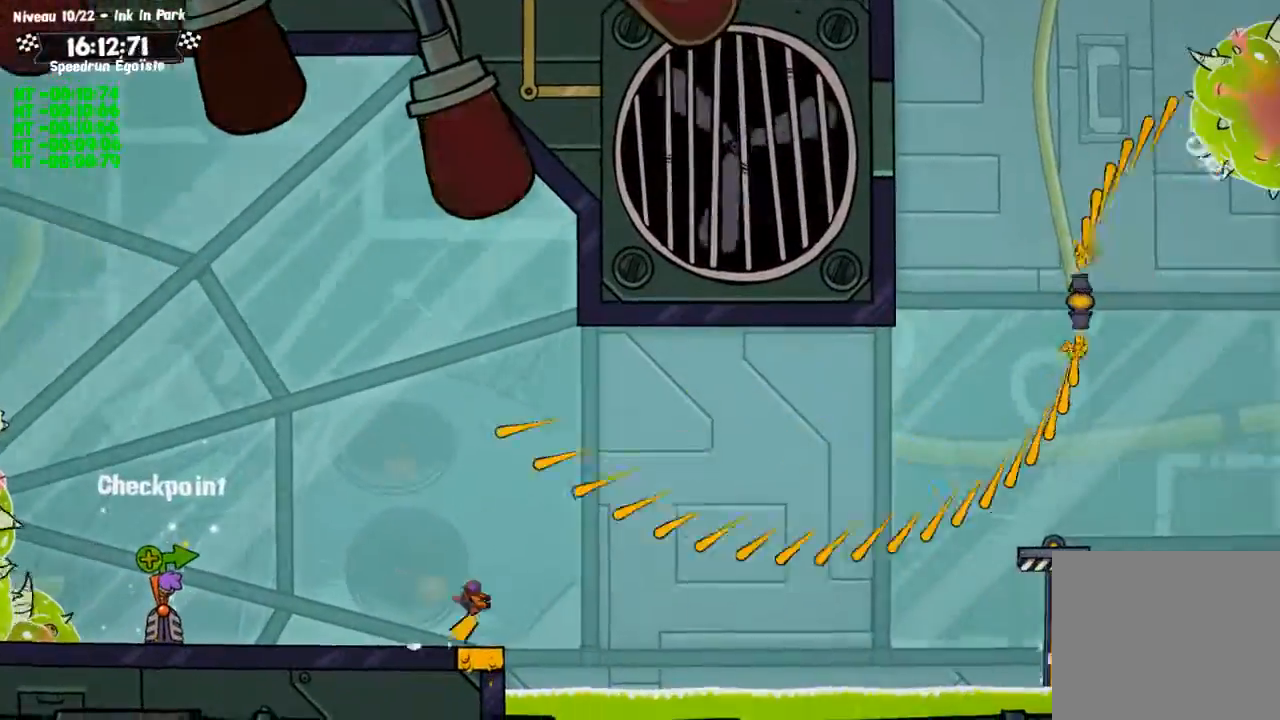
{"buttons": [], "left_stick": "center", "right_stick": "center", "events": []}
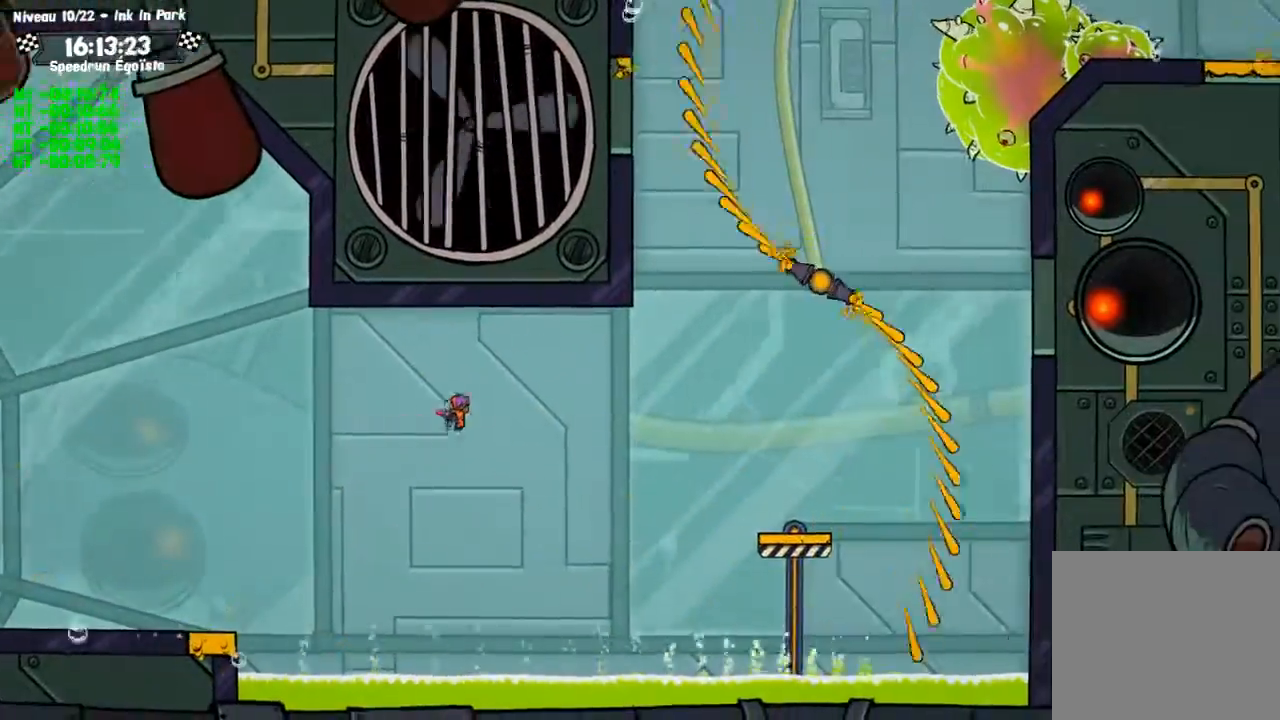
{"buttons": [], "left_stick": "down", "right_stick": "center", "events": [[434, "left_stick", "down"]]}
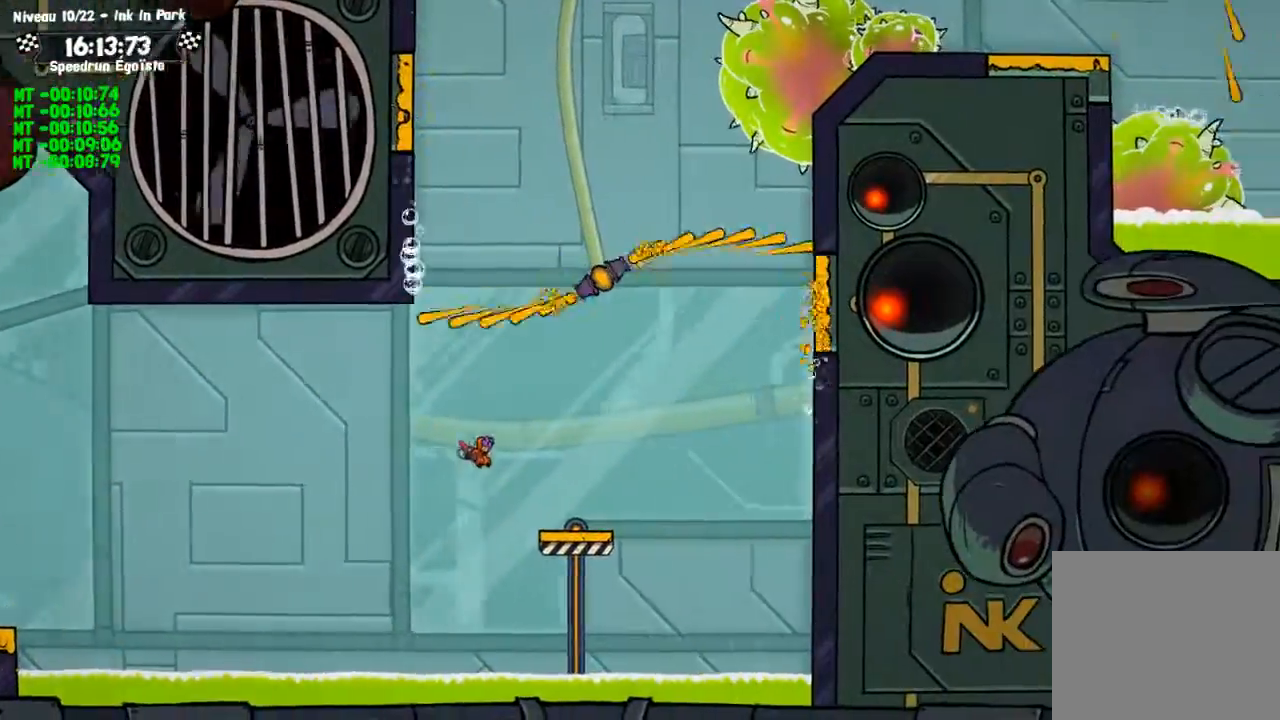
{"buttons": [], "left_stick": "center", "right_stick": "center", "events": [[367, "left_stick", "center"]]}
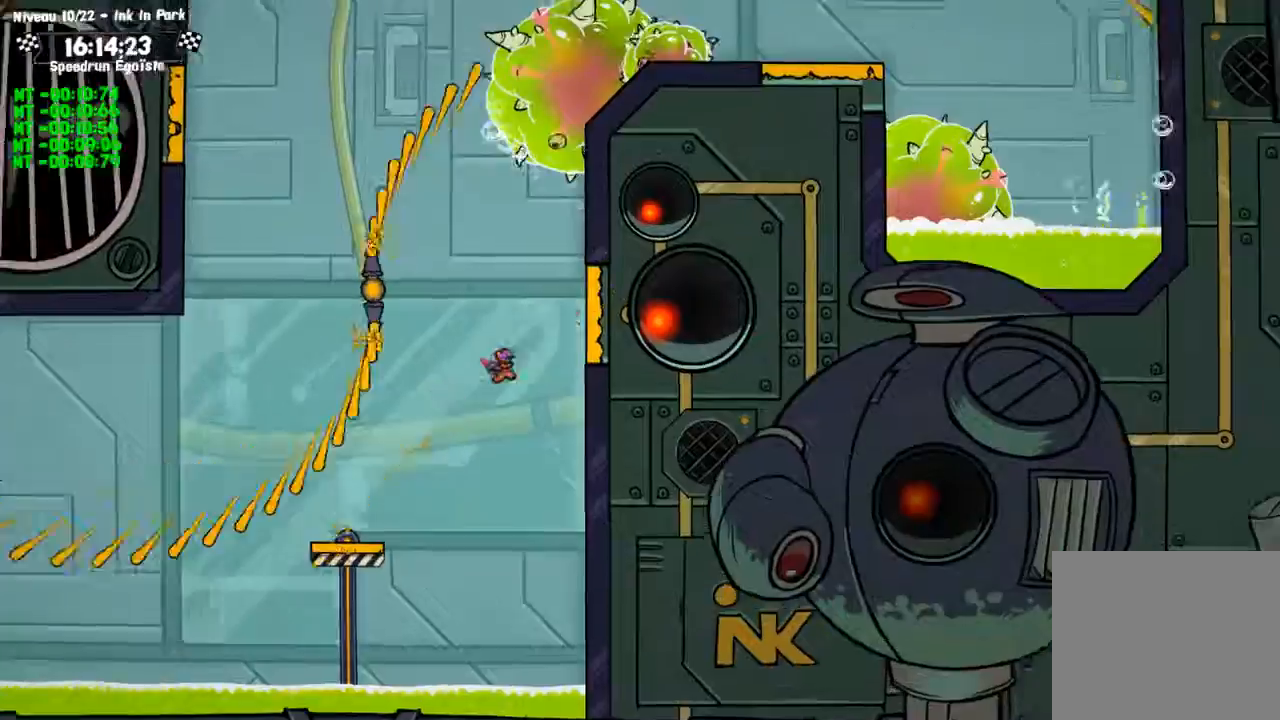
{"buttons": [], "left_stick": "up-left", "right_stick": "center", "events": [[100, "left_stick", "up"], [167, "left_stick", "up-left"]]}
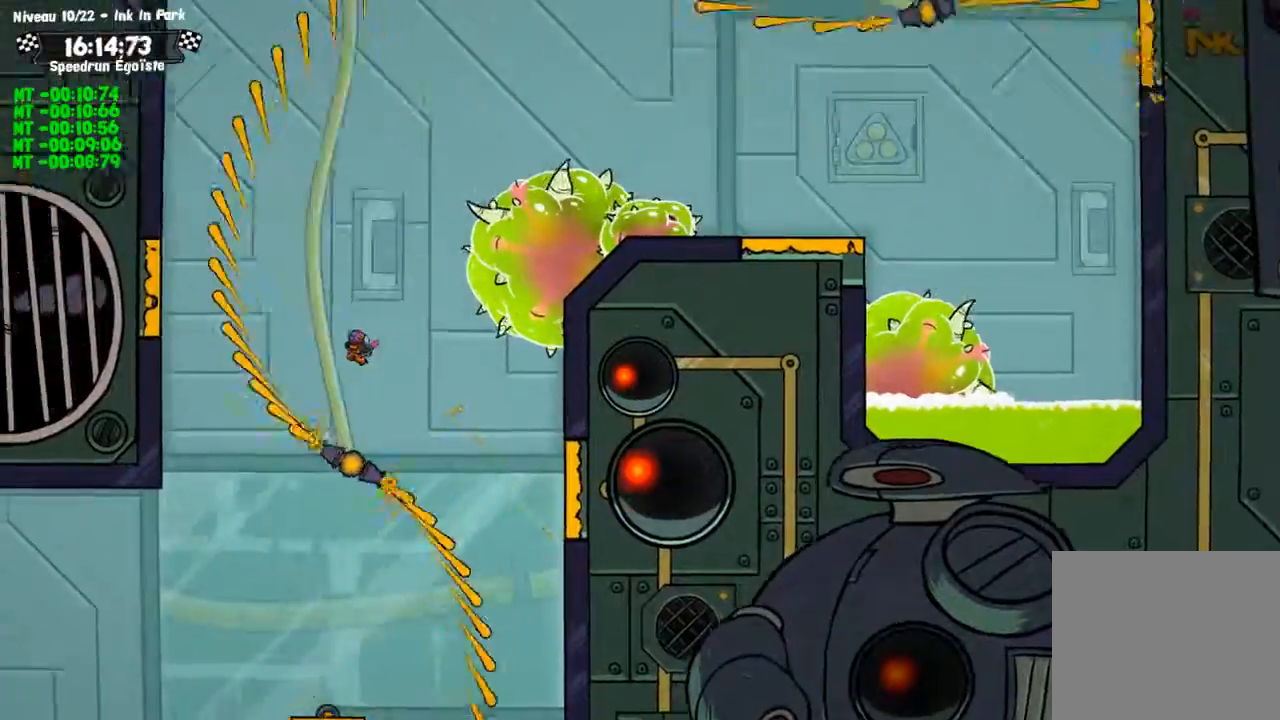
{"buttons": [], "left_stick": "center", "right_stick": "center"}
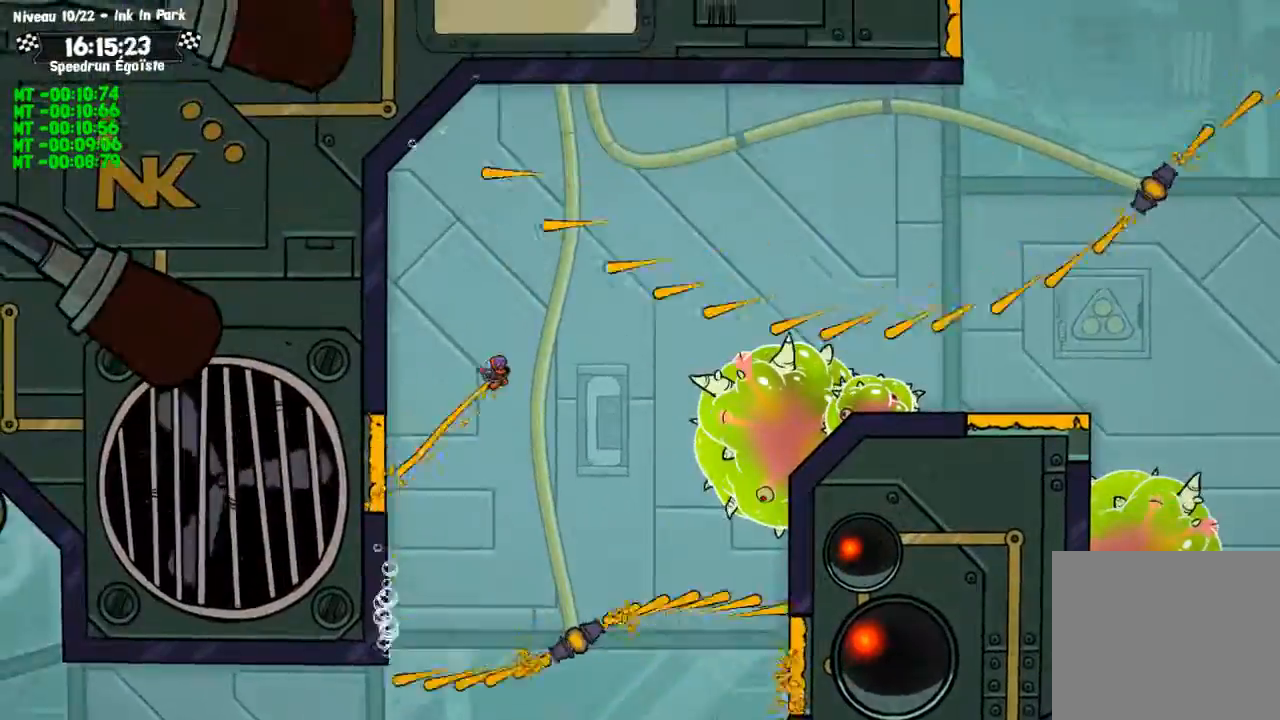
{"buttons": [], "left_stick": "left", "right_stick": "center", "events": [[500, "left_stick", "left"]]}
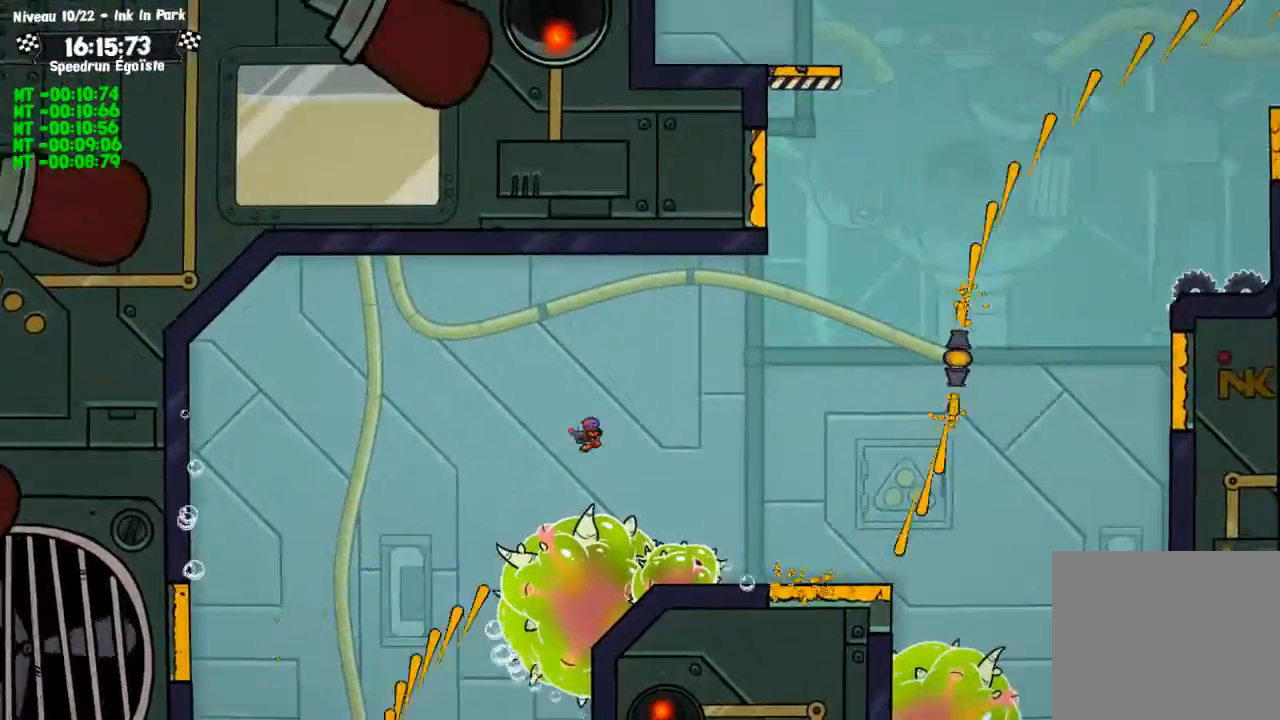
{"buttons": [], "left_stick": "center", "right_stick": "center", "events": [[367, "left_stick", "center"]]}
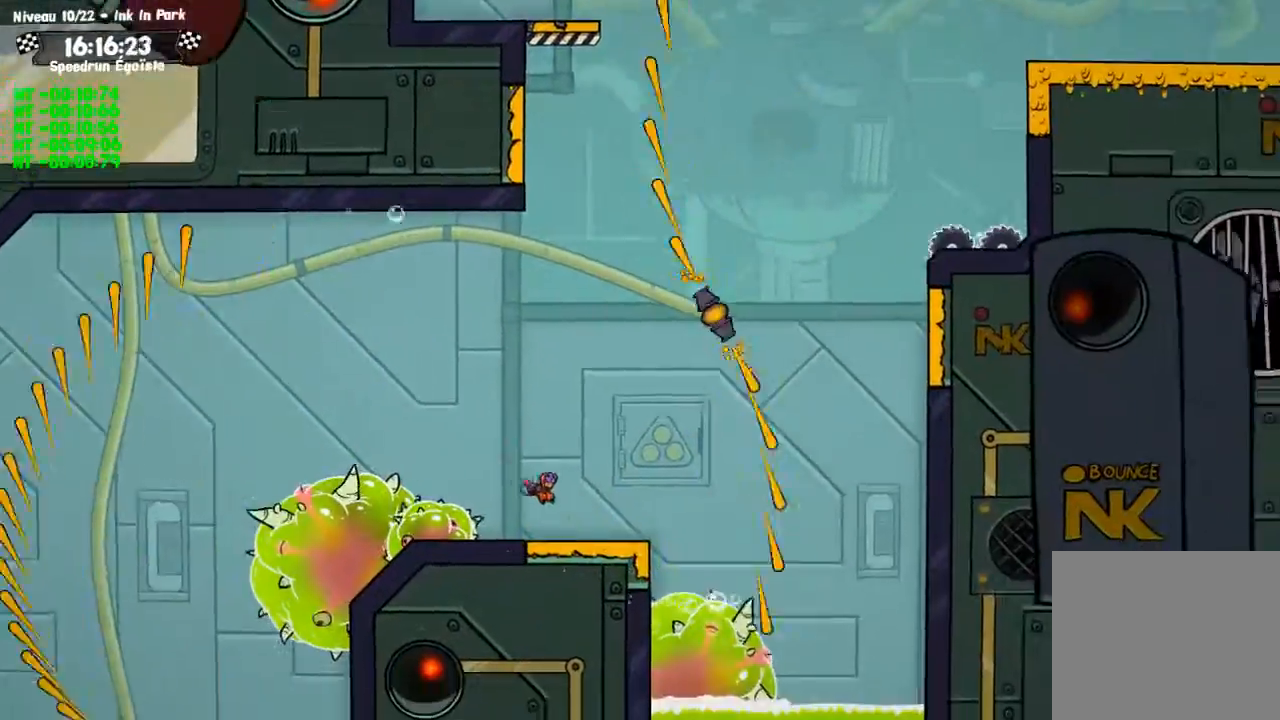
{"buttons": [], "left_stick": "center", "right_stick": "center", "events": []}